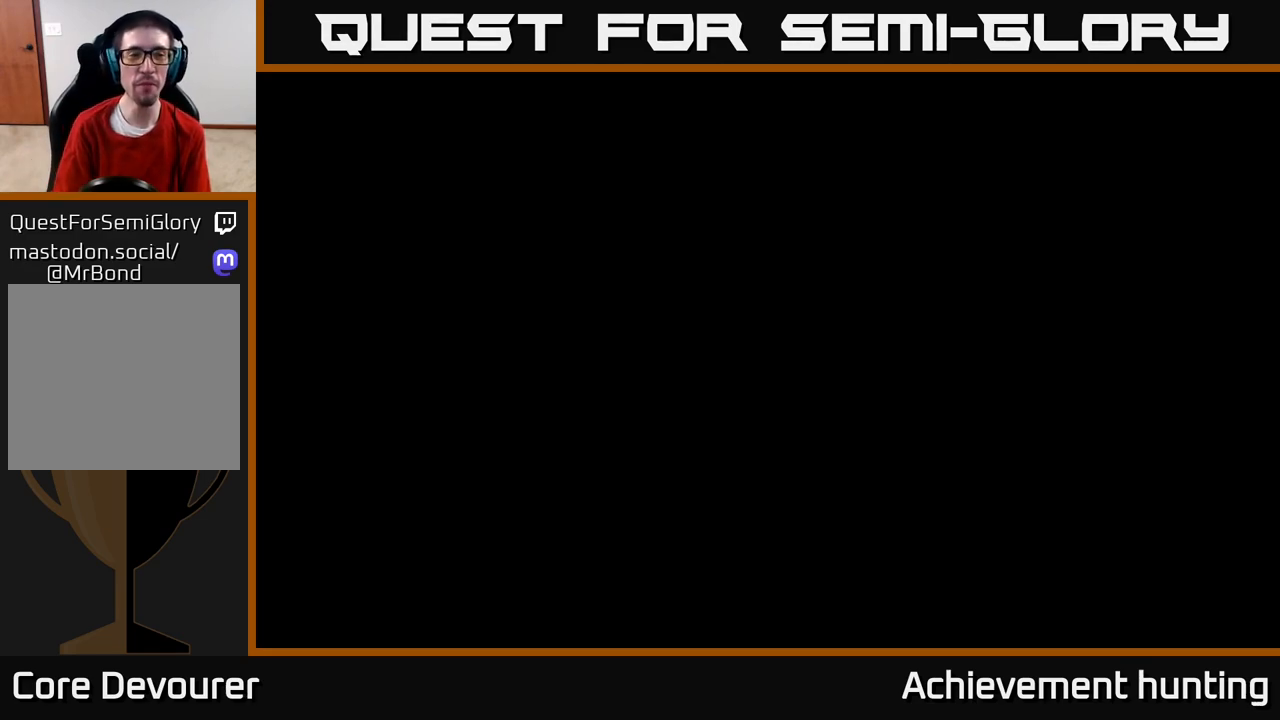
Gameplay with a controller (Xbox layout); each line is a JSON object with the inputs held at the frame after it. "events" lists button and stick changes between this image and that frame as [ms after this image, input, new state], when the widget could be followed in between.
{"buttons": ["A"], "left_stick": "center", "right_stick": "center", "events": [[167, "A", "down"], [233, "A", "up"], [317, "A", "down"], [383, "A", "up"], [467, "A", "down"]]}
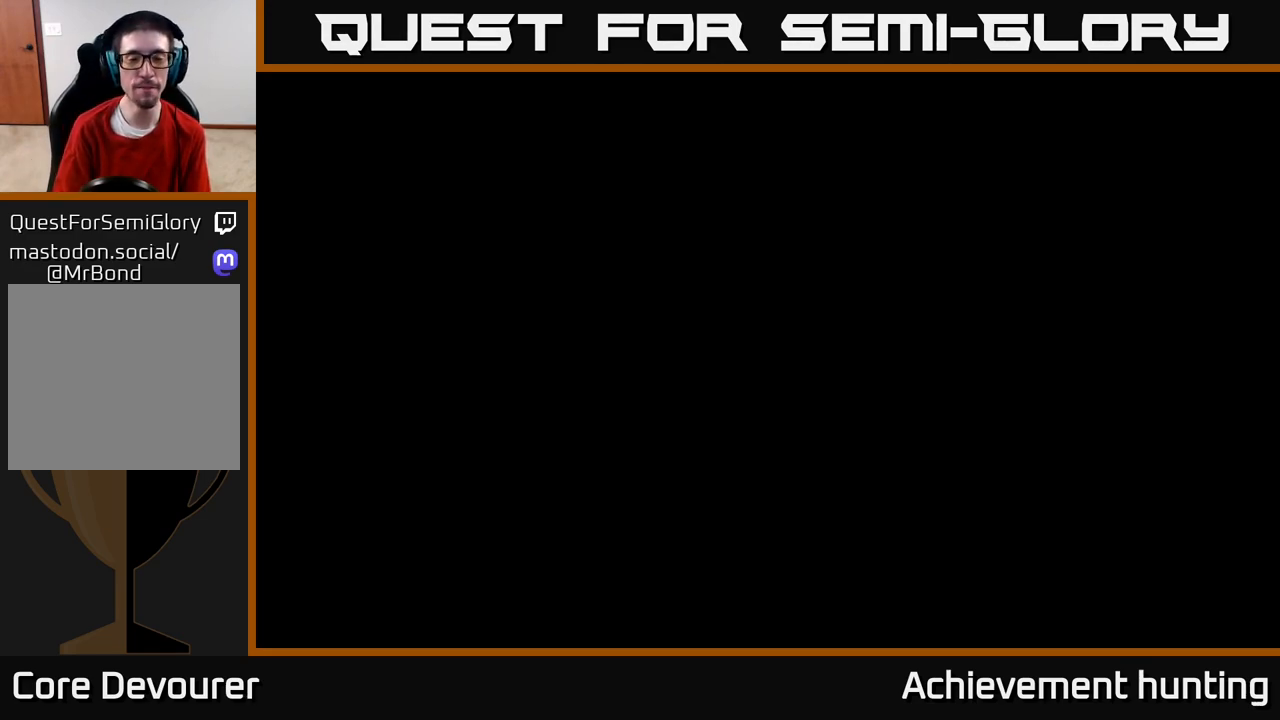
{"buttons": [], "left_stick": "center", "right_stick": "center", "events": [[50, "A", "up"], [117, "A", "down"], [233, "A", "up"], [333, "A", "down"], [417, "A", "up"]]}
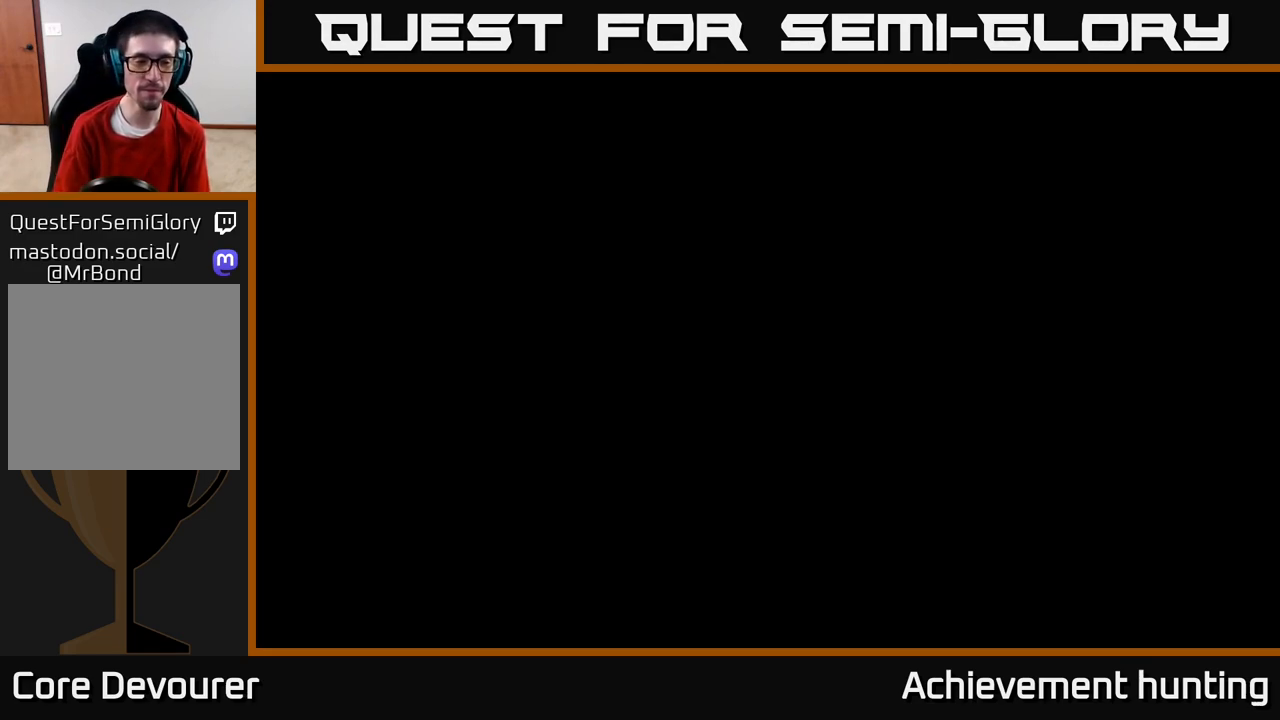
{"buttons": [], "left_stick": "center", "right_stick": "center", "events": [[17, "A", "down"], [133, "A", "up"]]}
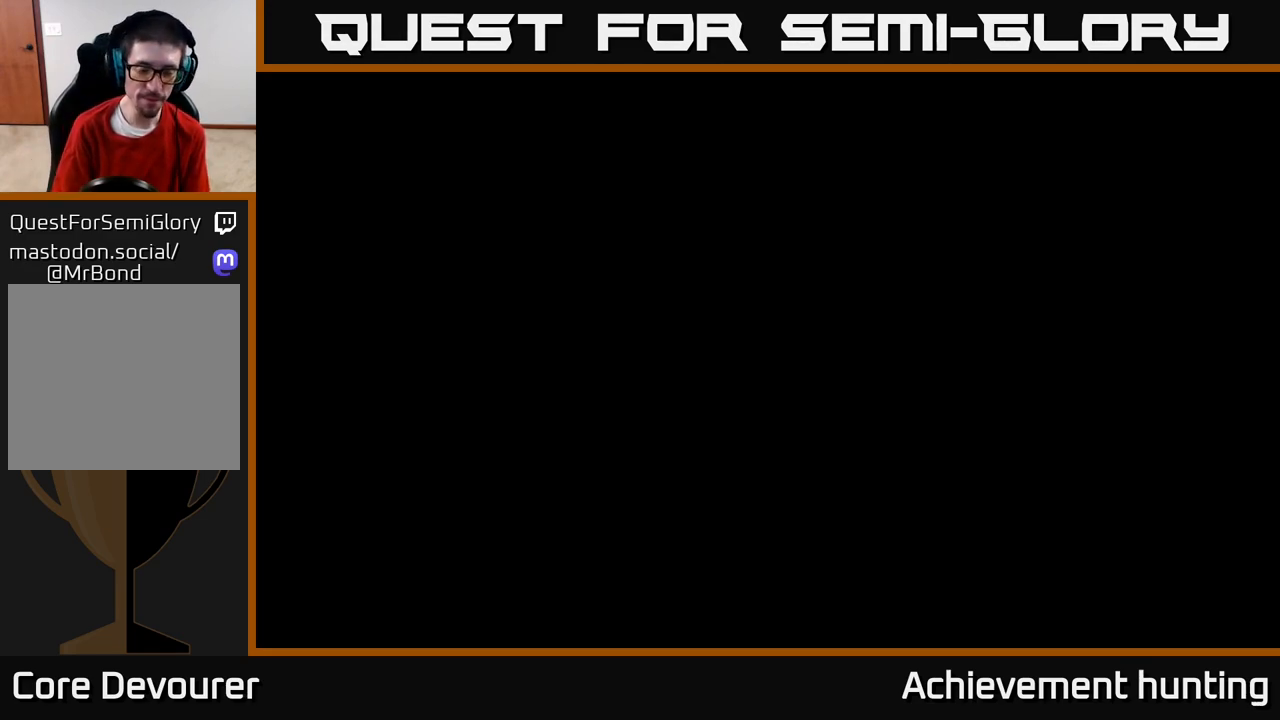
{"buttons": [], "left_stick": "center", "right_stick": "center", "events": []}
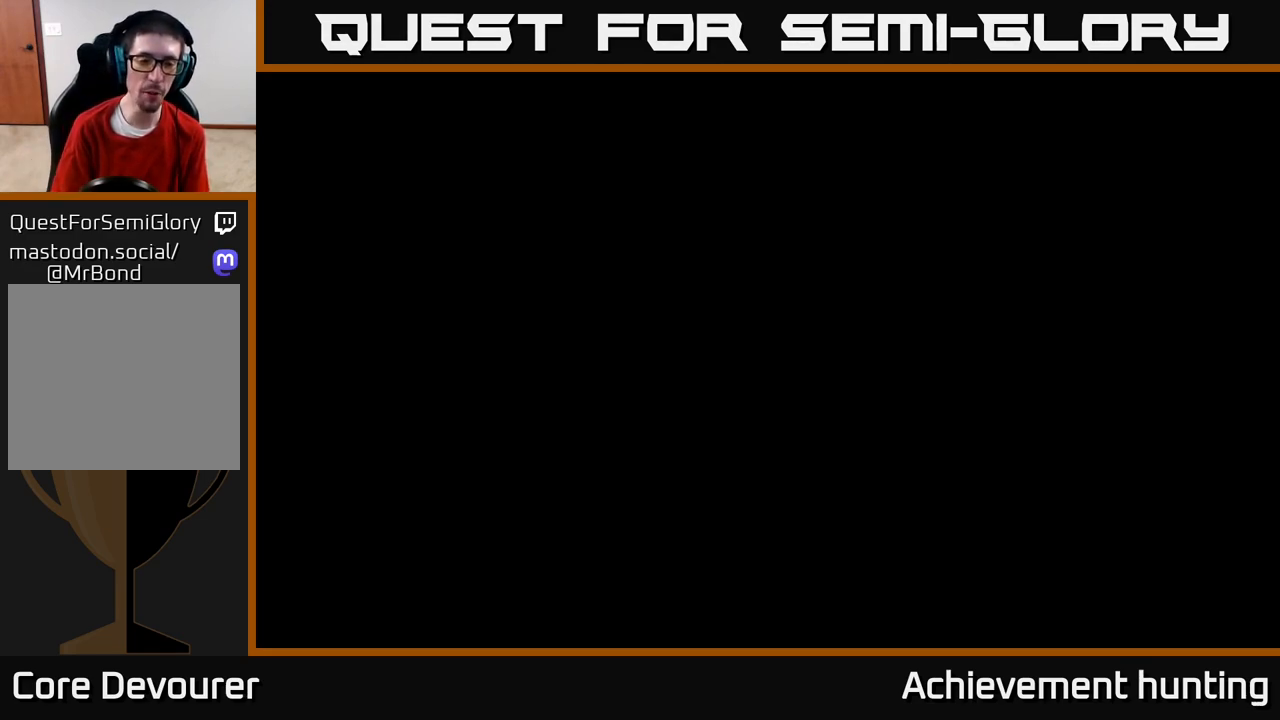
{"buttons": [], "left_stick": "center", "right_stick": "center", "events": []}
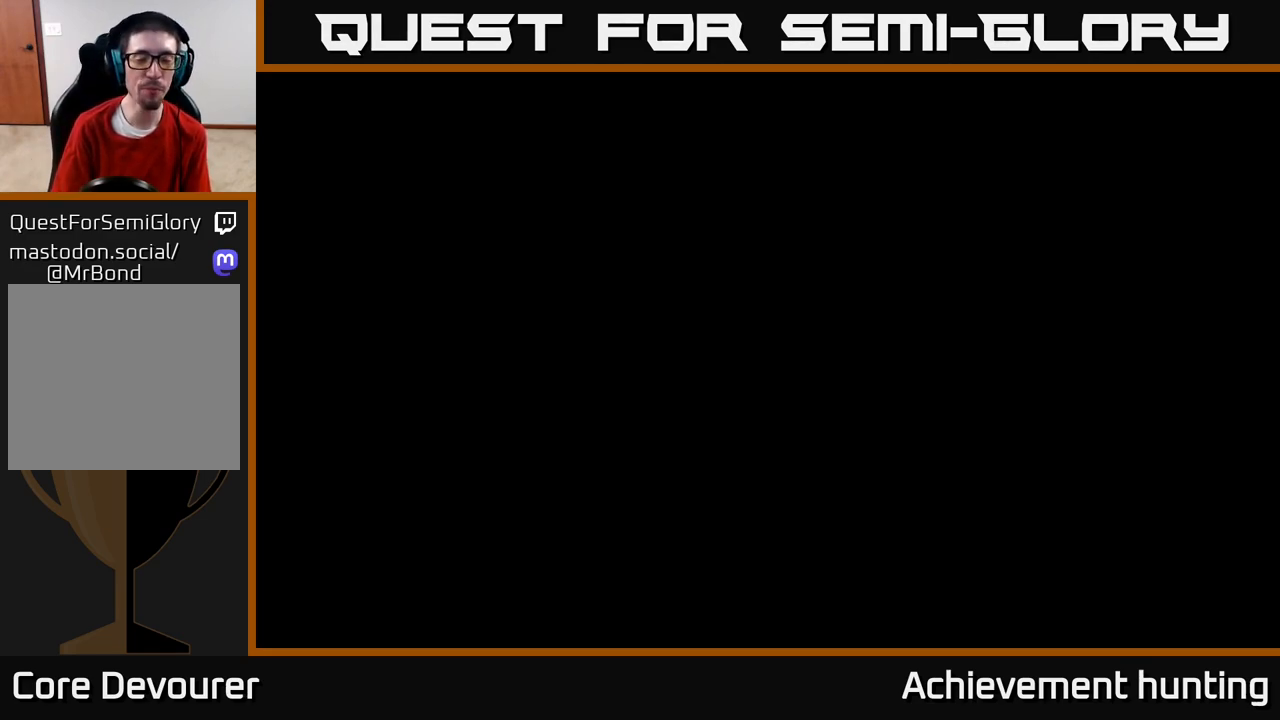
{"buttons": [], "left_stick": "center", "right_stick": "center", "events": []}
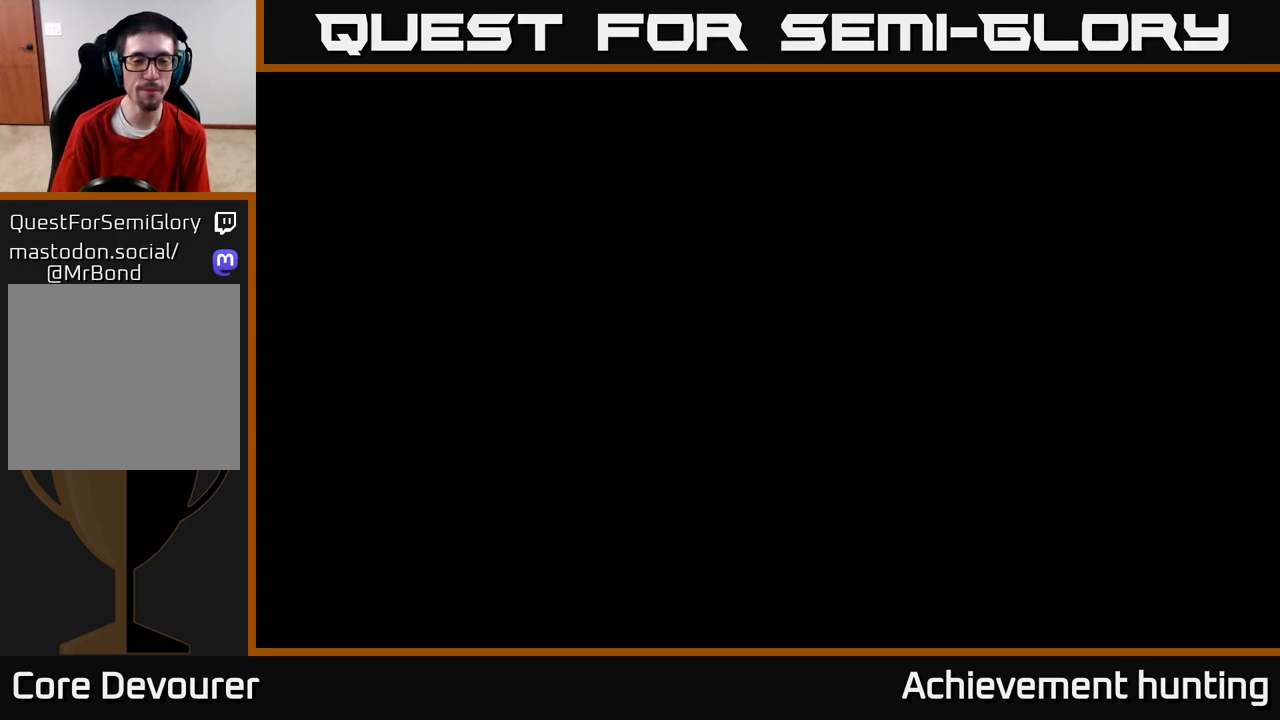
{"buttons": [], "left_stick": "center", "right_stick": "center", "events": []}
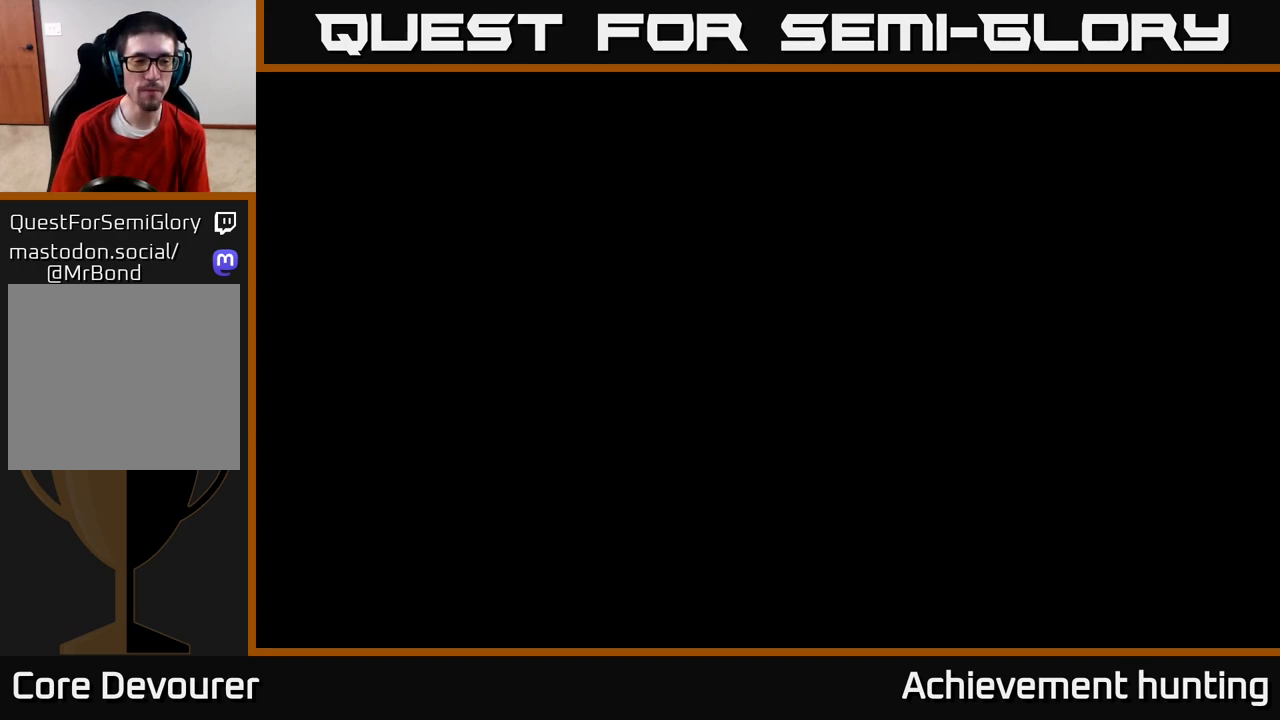
{"buttons": [], "left_stick": "center", "right_stick": "center", "events": []}
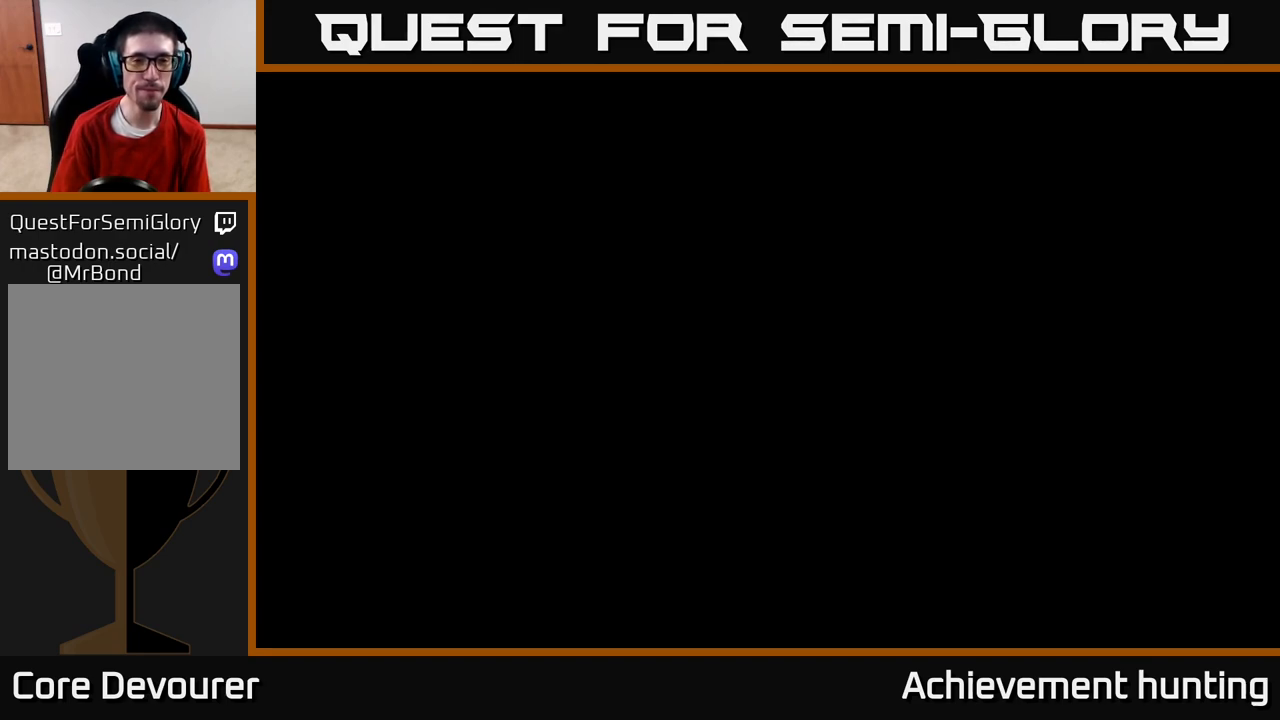
{"buttons": [], "left_stick": "up", "right_stick": "center", "events": [[33, "left_stick", "up"]]}
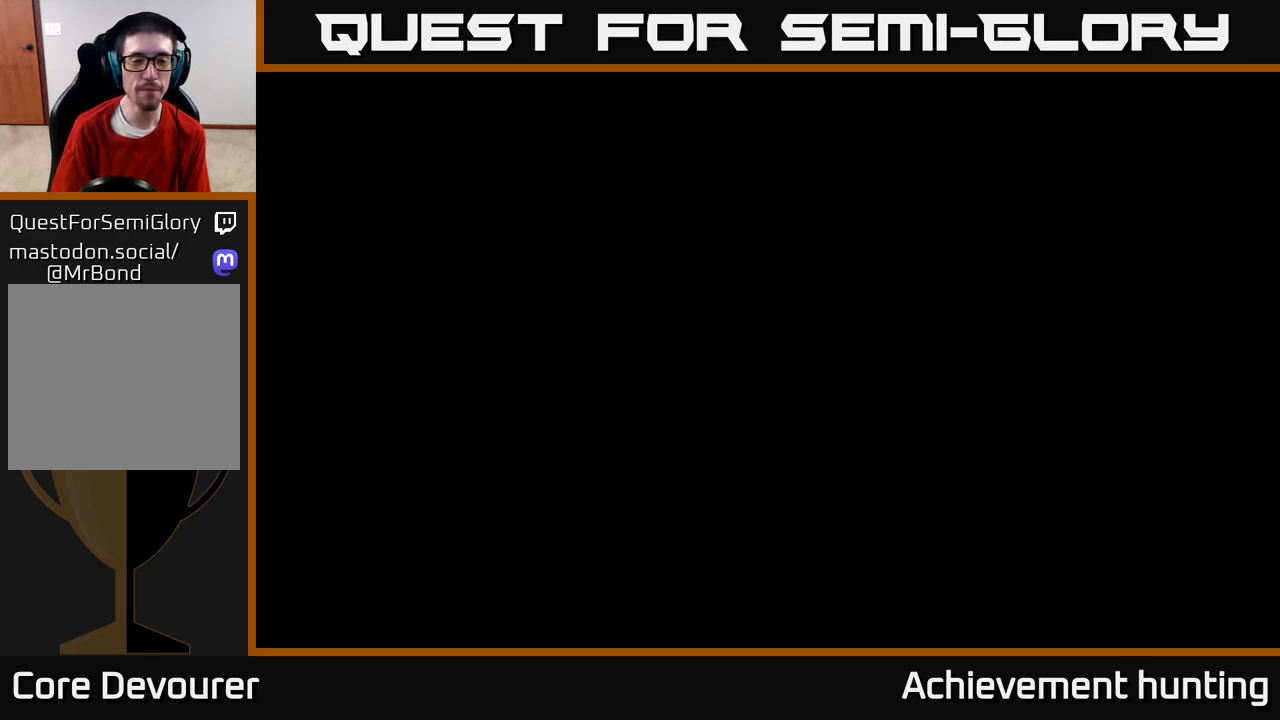
{"buttons": [], "left_stick": "up-right", "right_stick": "up-left", "events": [[117, "left_stick", "up-right"], [483, "right_stick", "up-left"]]}
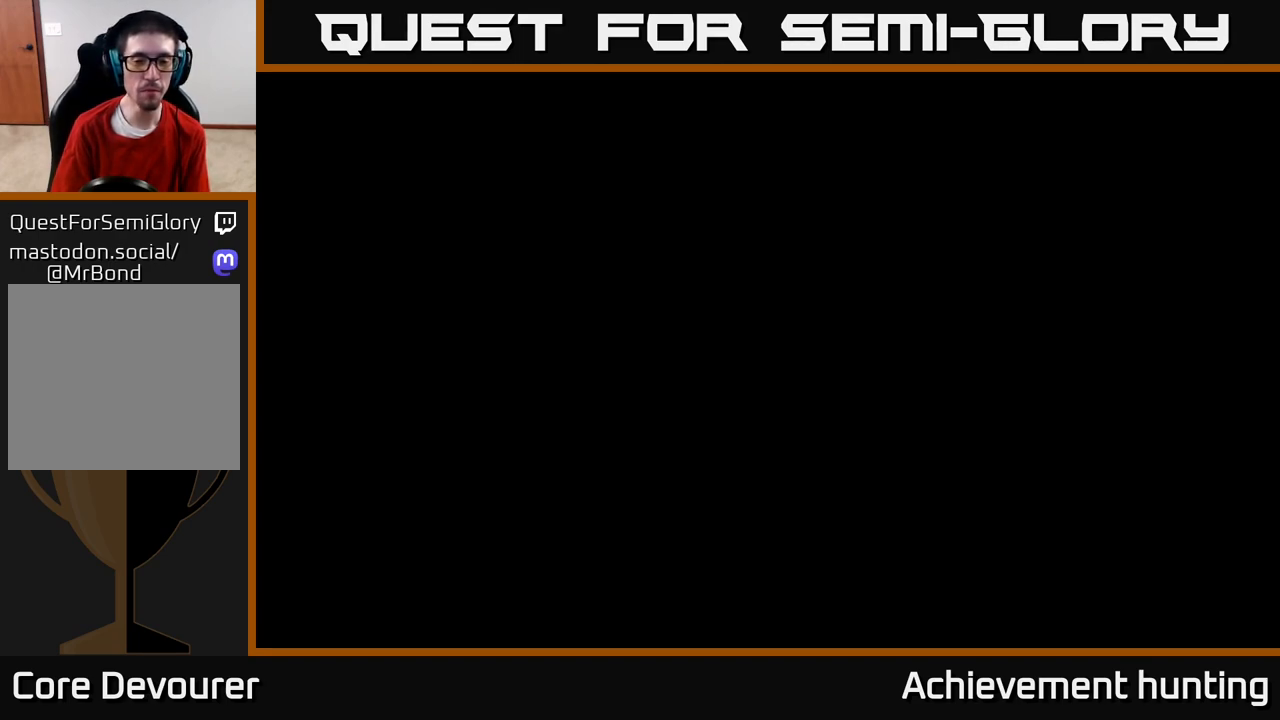
{"buttons": [], "left_stick": "right", "right_stick": "down-right", "events": [[17, "left_stick", "right"], [83, "right_stick", "up"], [267, "right_stick", "up-right"], [367, "right_stick", "right"], [483, "right_stick", "down-right"]]}
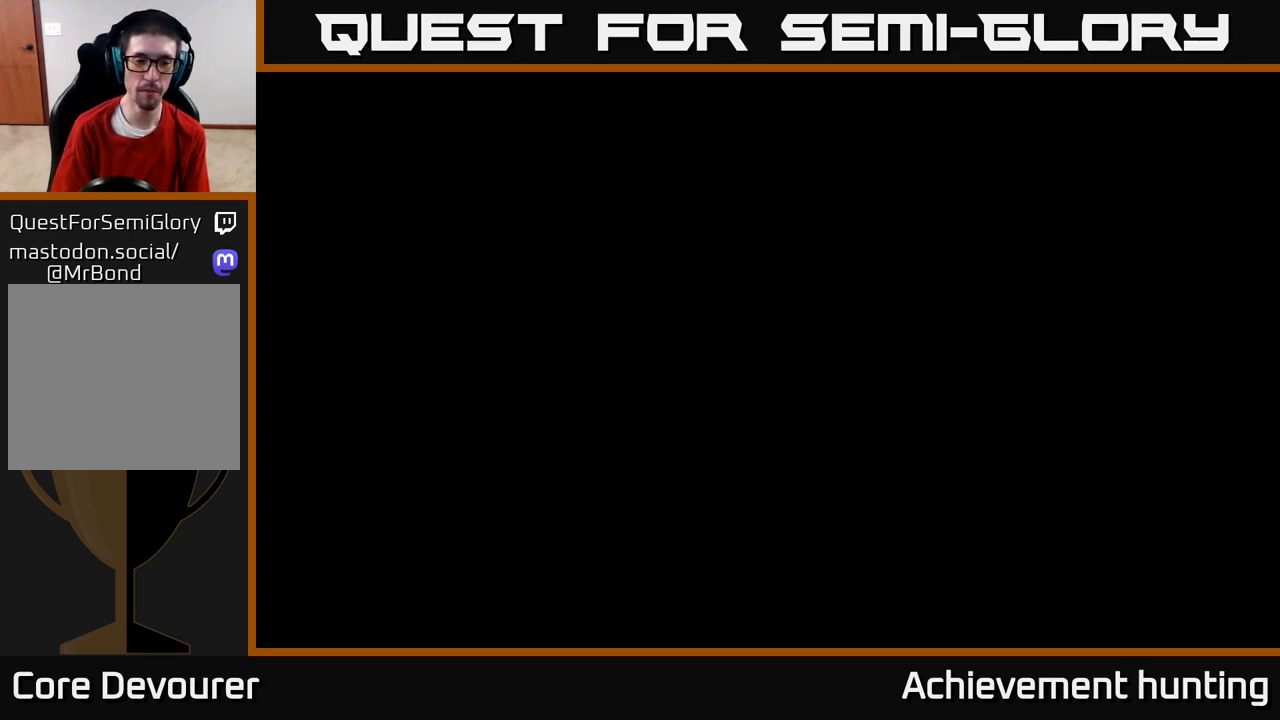
{"buttons": [], "left_stick": "center", "right_stick": "down-right", "events": [[17, "right_stick", "down"], [133, "right_stick", "left"], [233, "right_stick", "up"], [333, "right_stick", "right"], [367, "left_stick", "center"], [433, "right_stick", "down-right"]]}
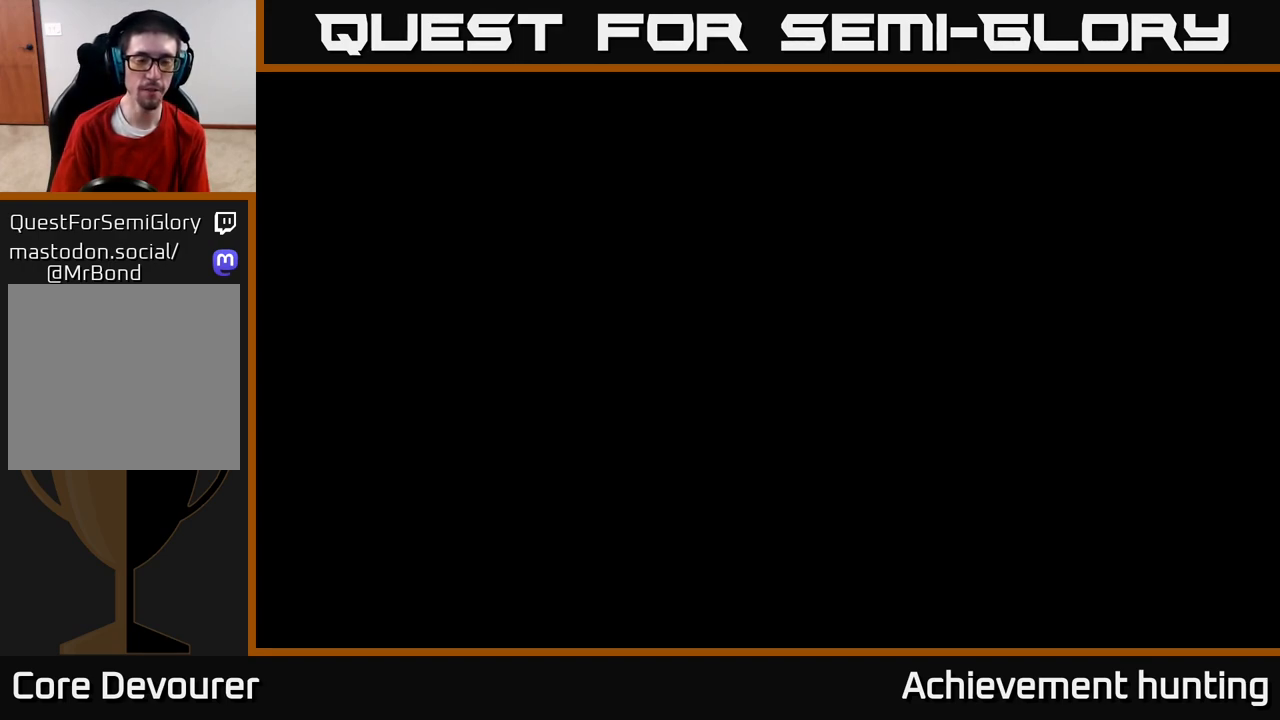
{"buttons": [], "left_stick": "center", "right_stick": "center", "events": [[100, "left_stick", "left"], [317, "left_stick", "center"], [350, "right_stick", "center"]]}
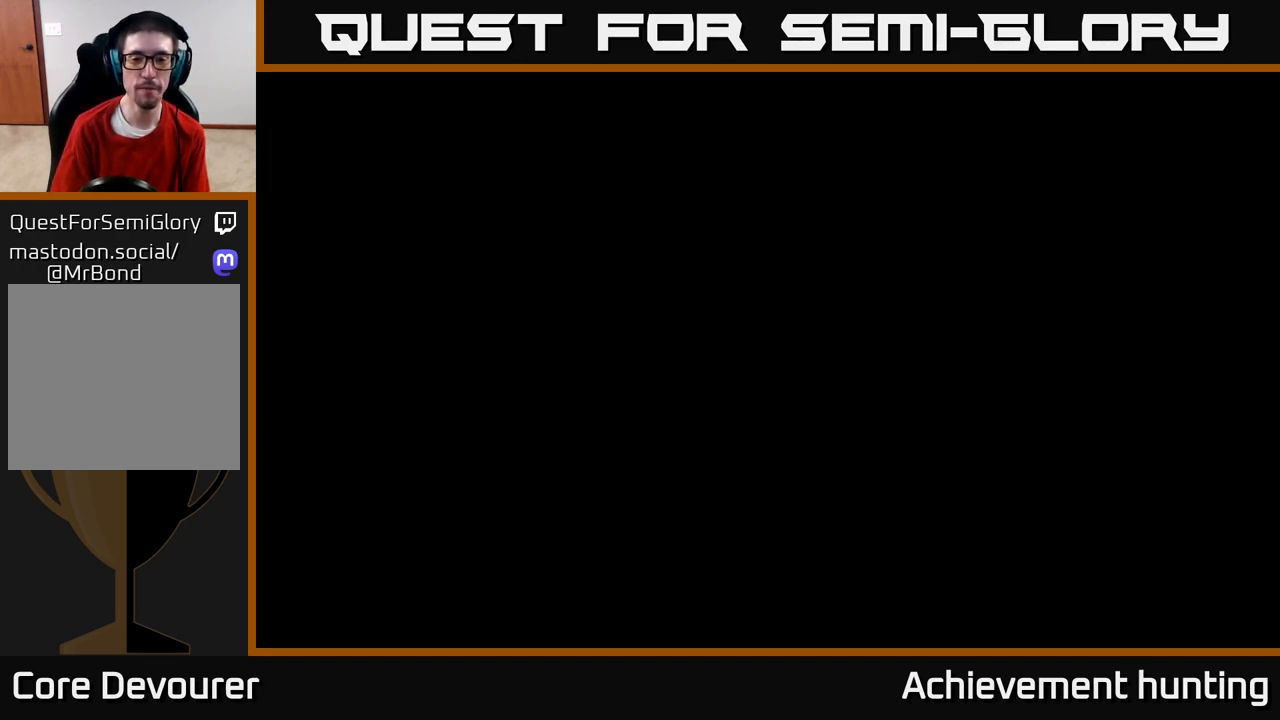
{"buttons": [], "left_stick": "center", "right_stick": "center", "events": []}
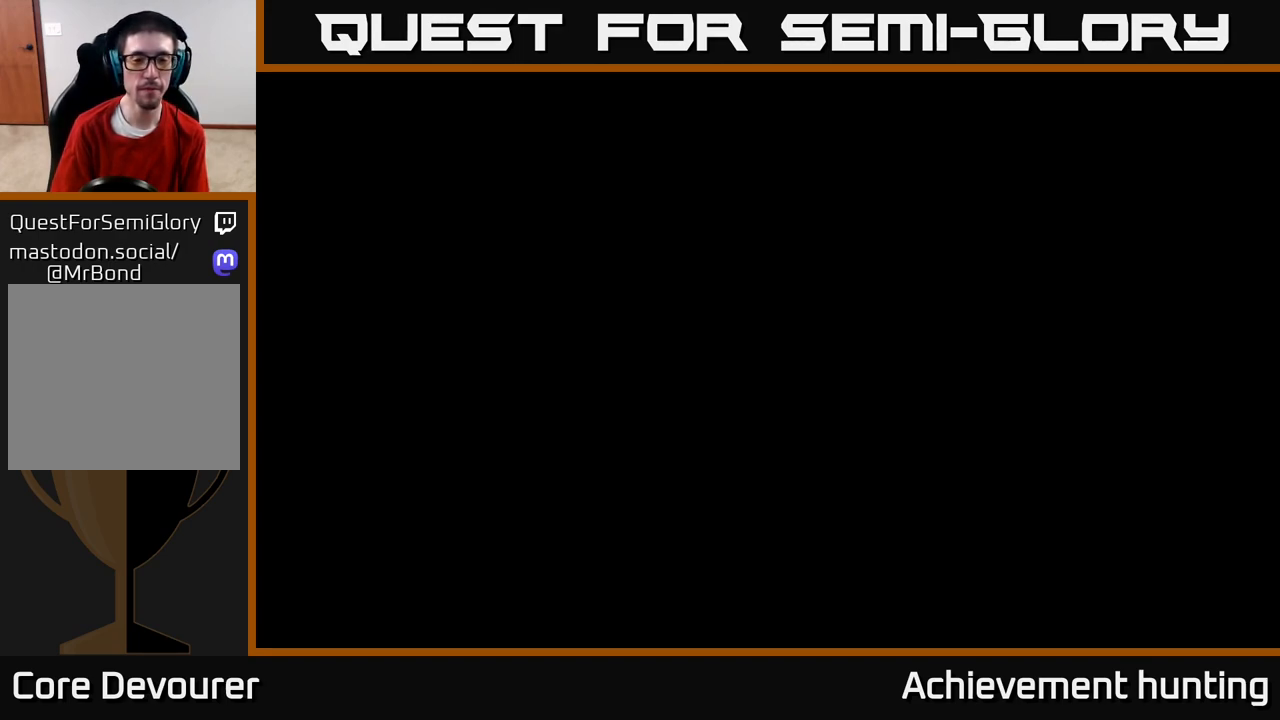
{"buttons": [], "left_stick": "center", "right_stick": "center", "events": []}
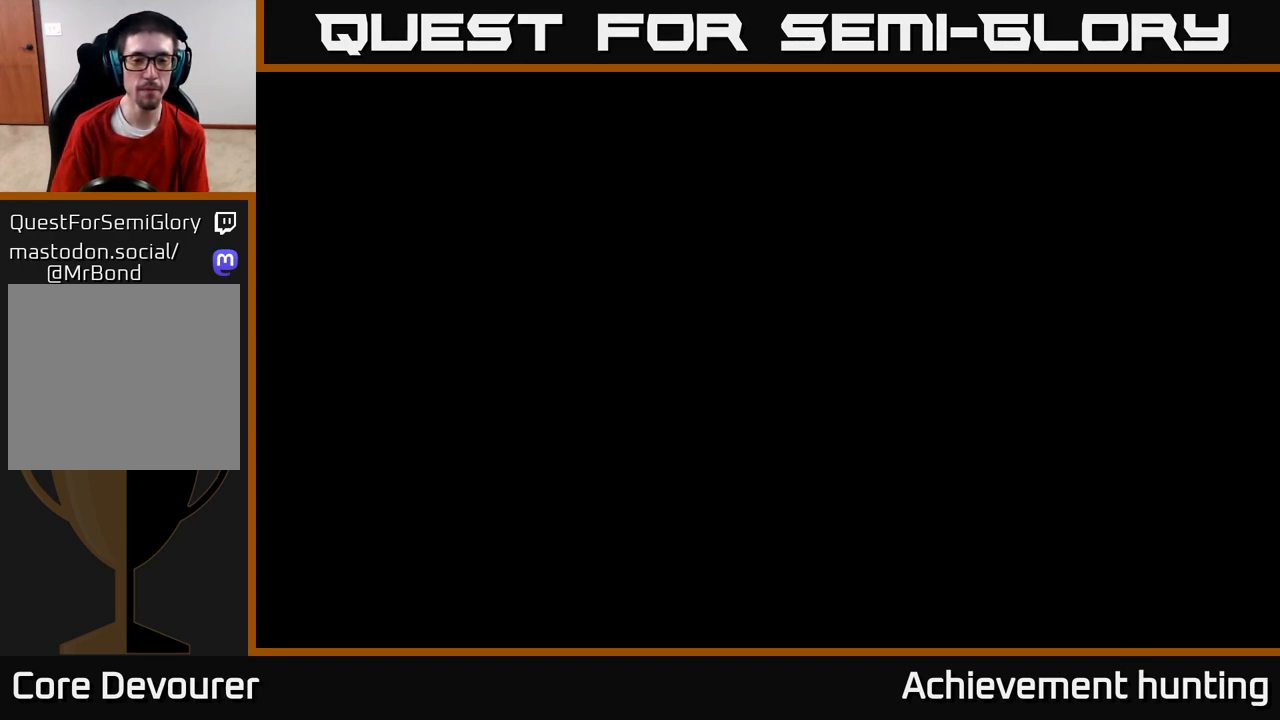
{"buttons": [], "left_stick": "center", "right_stick": "center", "events": [[33, "A", "down"], [150, "A", "up"]]}